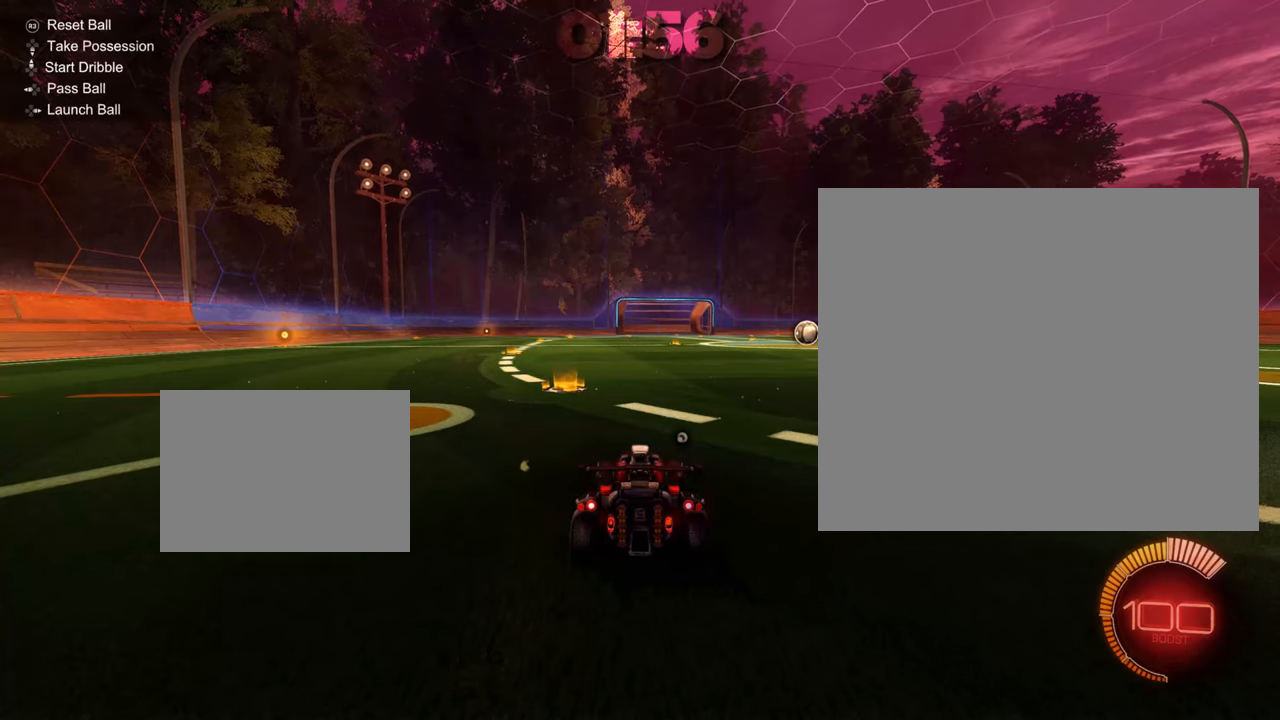
Gameplay with a controller (PlayStation layout); each line is a JSON object with the inputs held at the frame after it. "events" lists button and stick changes between this image and that frame as [ms after this image, input, new state], when the widget could be followed in between. Not read: DPAD_DOWN DPAD_LEFT DPAD_RIGHT DPAD_UP L3 R3 SELECT START right_stick.
{"buttons": ["CIRCLE", "R2"], "left_stick": "center", "events": [[267, "CIRCLE", "down"]]}
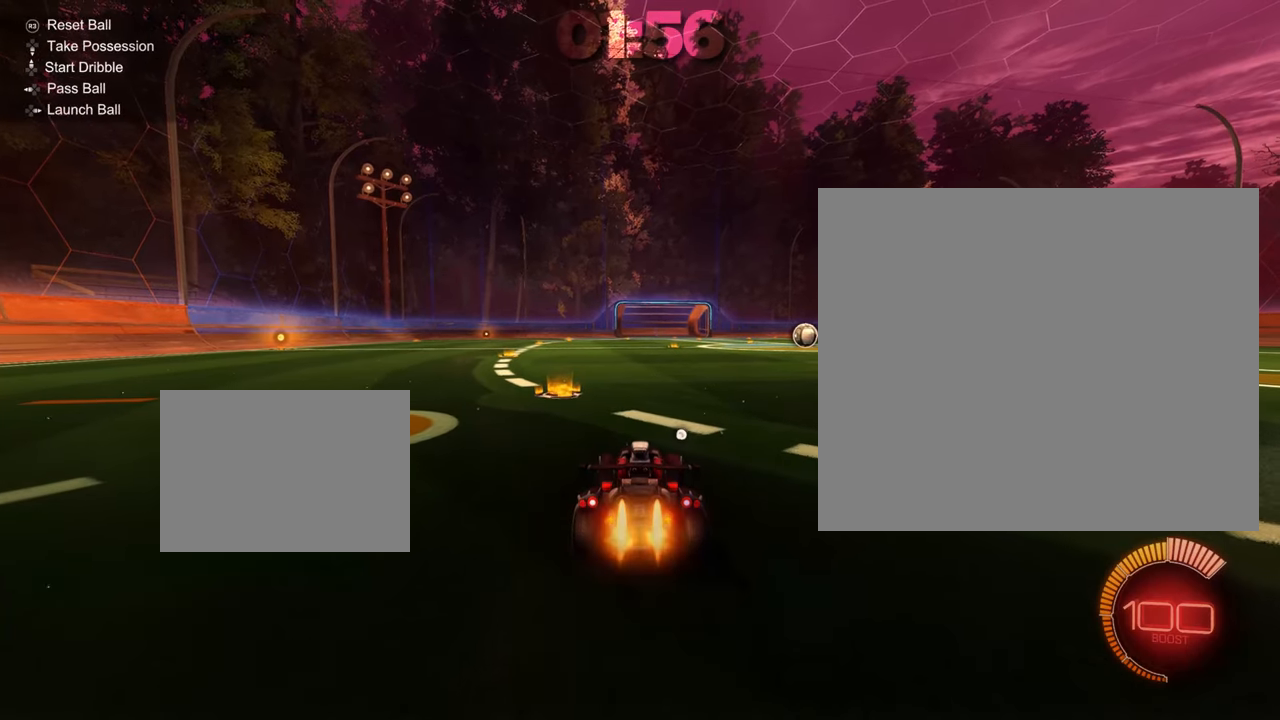
{"buttons": ["CIRCLE", "R2"], "left_stick": "center", "events": []}
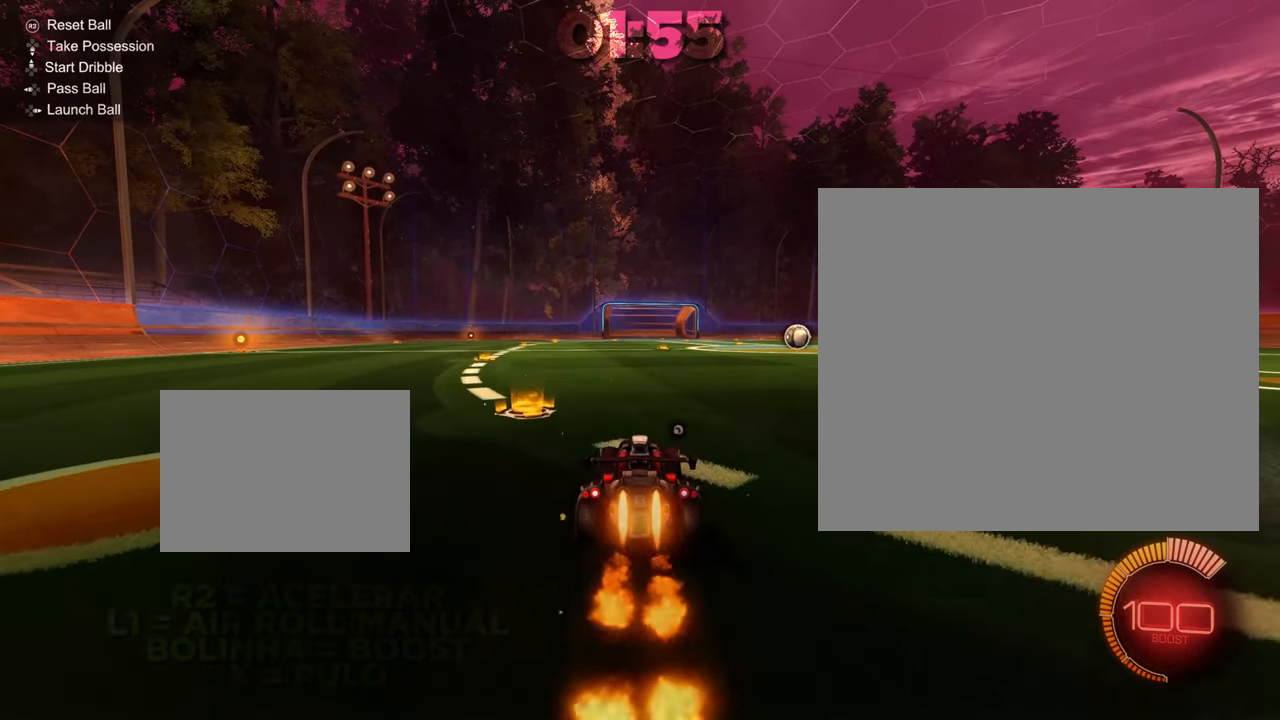
{"buttons": ["CIRCLE", "R2"], "left_stick": "down", "events": [[33, "left_stick", "down-right"], [116, "CROSS", "down"], [233, "CROSS", "up"], [267, "left_stick", "up-left"], [333, "CROSS", "down"], [417, "left_stick", "down"], [450, "R1", "down"], [467, "CROSS", "up"], [500, "R1", "up"]]}
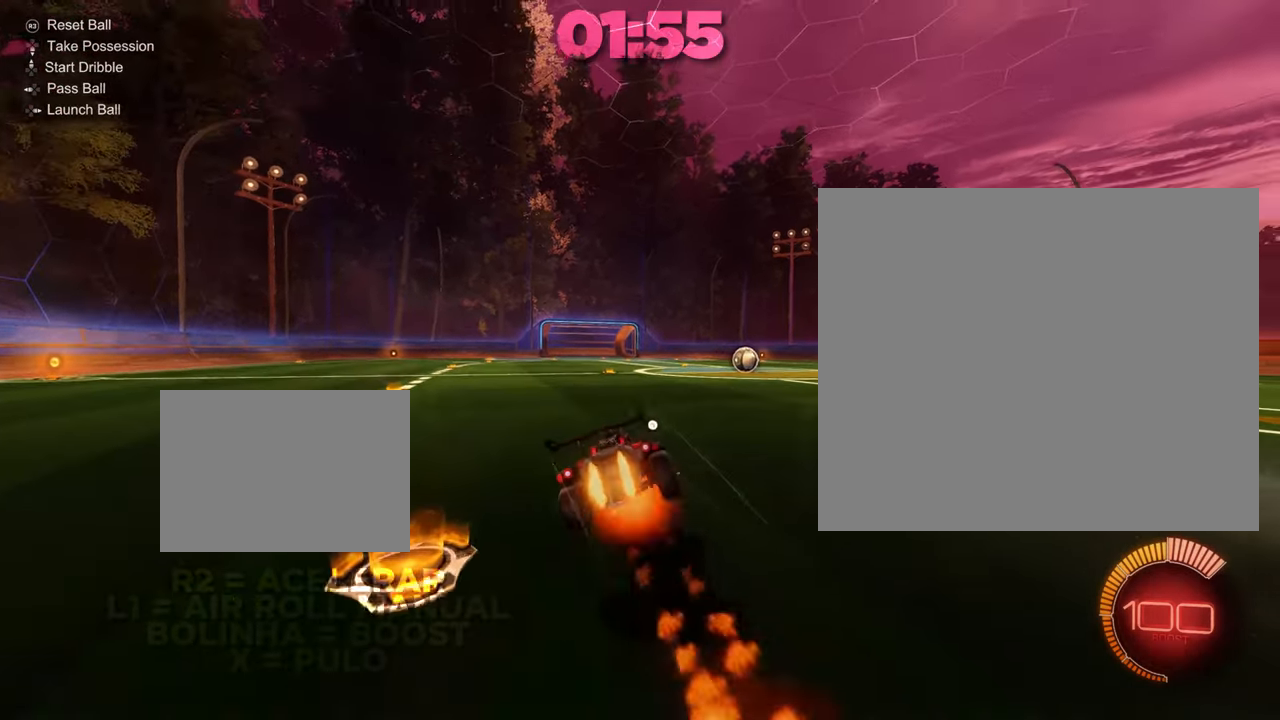
{"buttons": ["CIRCLE", "L1", "R2"], "left_stick": "down-left", "events": [[100, "left_stick", "down-left"], [316, "L1", "down"]]}
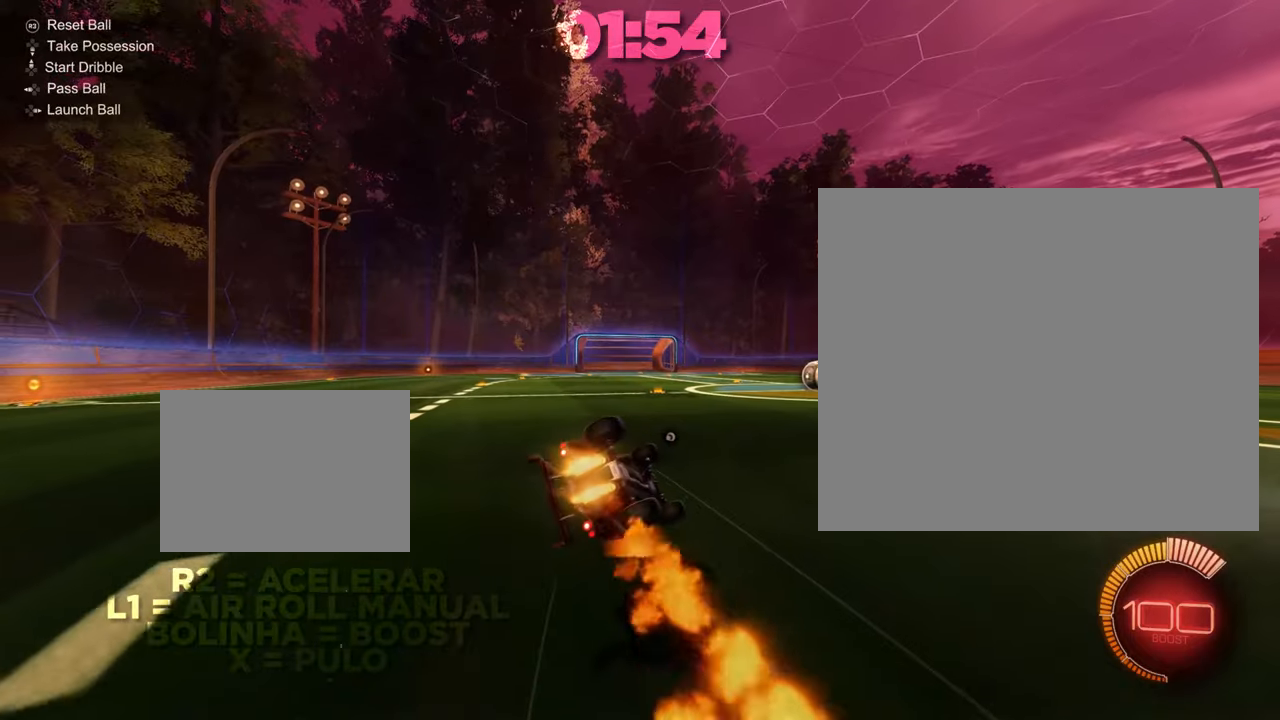
{"buttons": ["CIRCLE", "L1", "R2"], "left_stick": "left", "events": [[467, "left_stick", "left"]]}
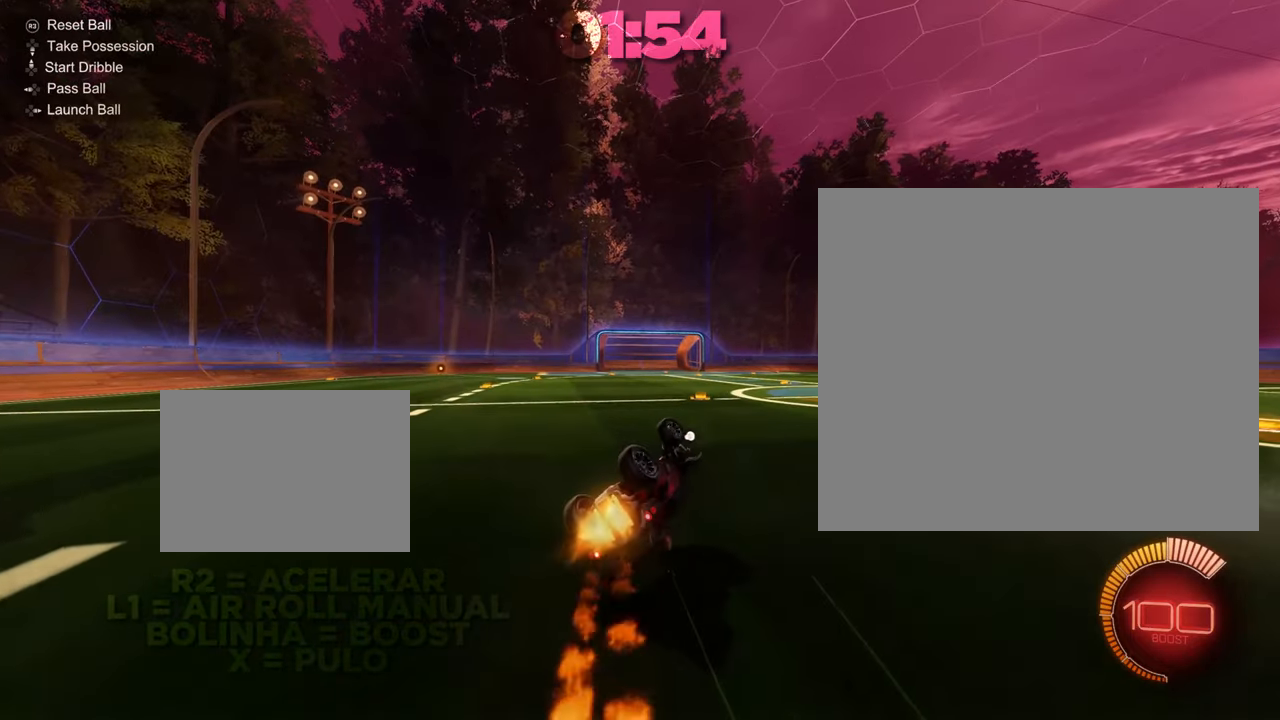
{"buttons": ["R2"], "left_stick": "center", "events": [[384, "left_stick", "center"], [451, "L1", "up"], [468, "CIRCLE", "up"]]}
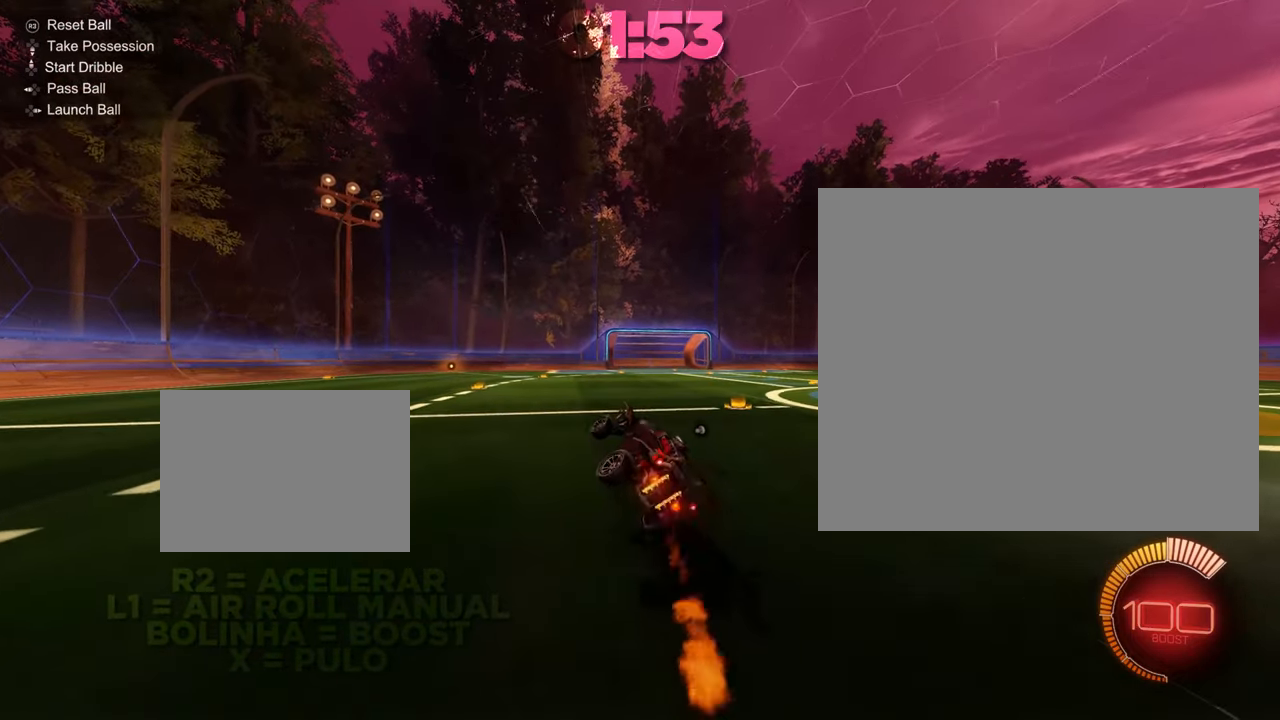
{"buttons": ["R2"], "left_stick": "center", "events": [[133, "left_stick", "down-right"], [417, "left_stick", "center"]]}
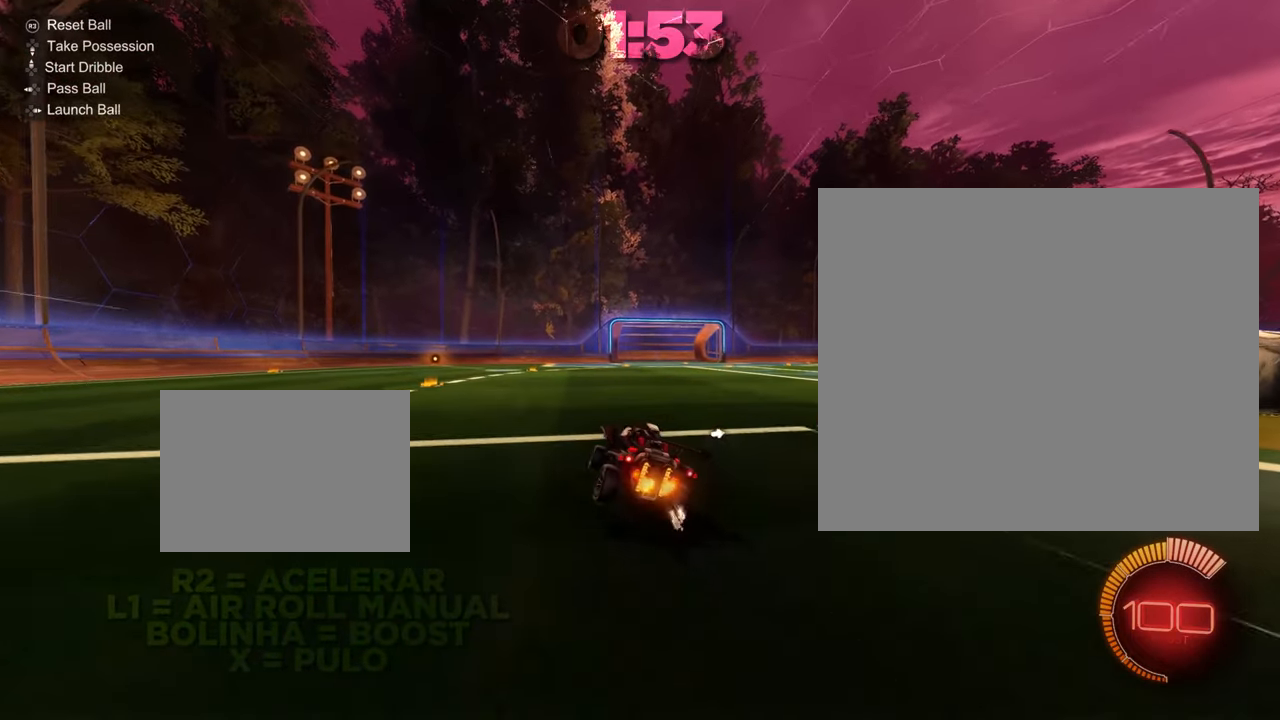
{"buttons": ["R2"], "left_stick": "center", "events": [[167, "left_stick", "right"], [317, "left_stick", "center"]]}
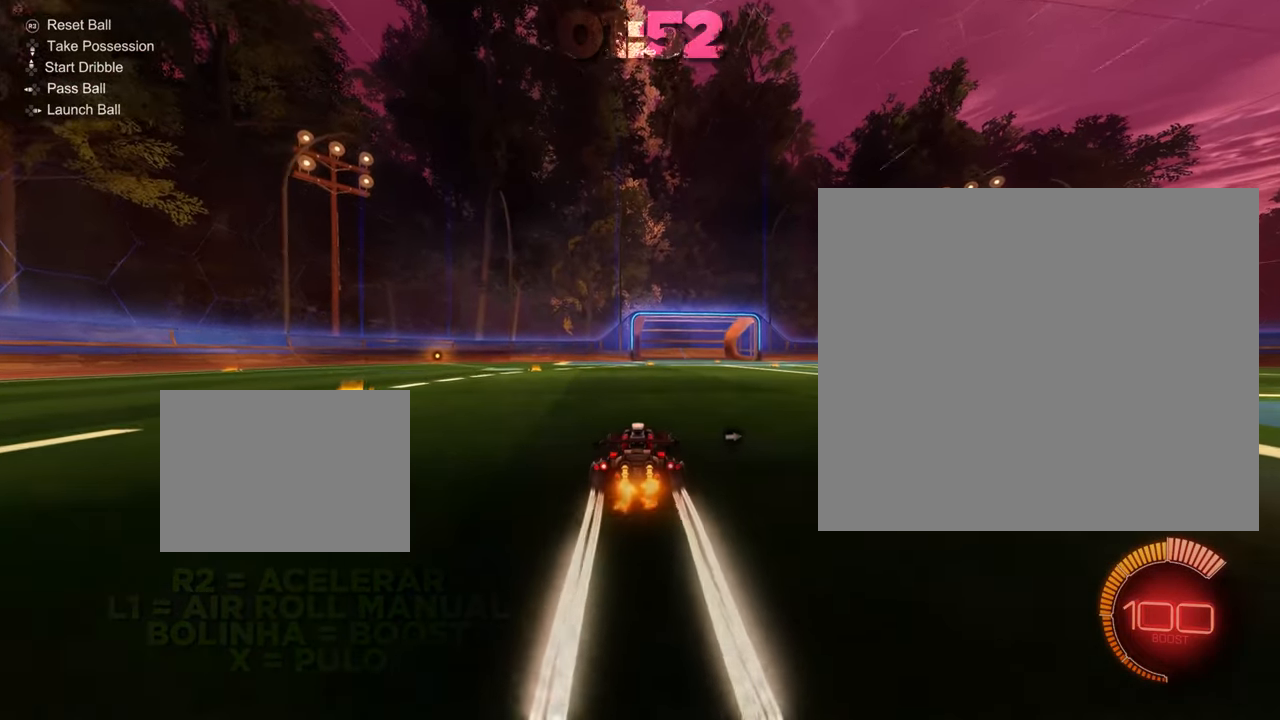
{"buttons": ["R2"], "left_stick": "down", "events": [[17, "left_stick", "down-right"], [134, "CROSS", "down"], [250, "CROSS", "up"], [317, "left_stick", "up-left"], [351, "CROSS", "down"], [434, "left_stick", "down"], [501, "CROSS", "up"]]}
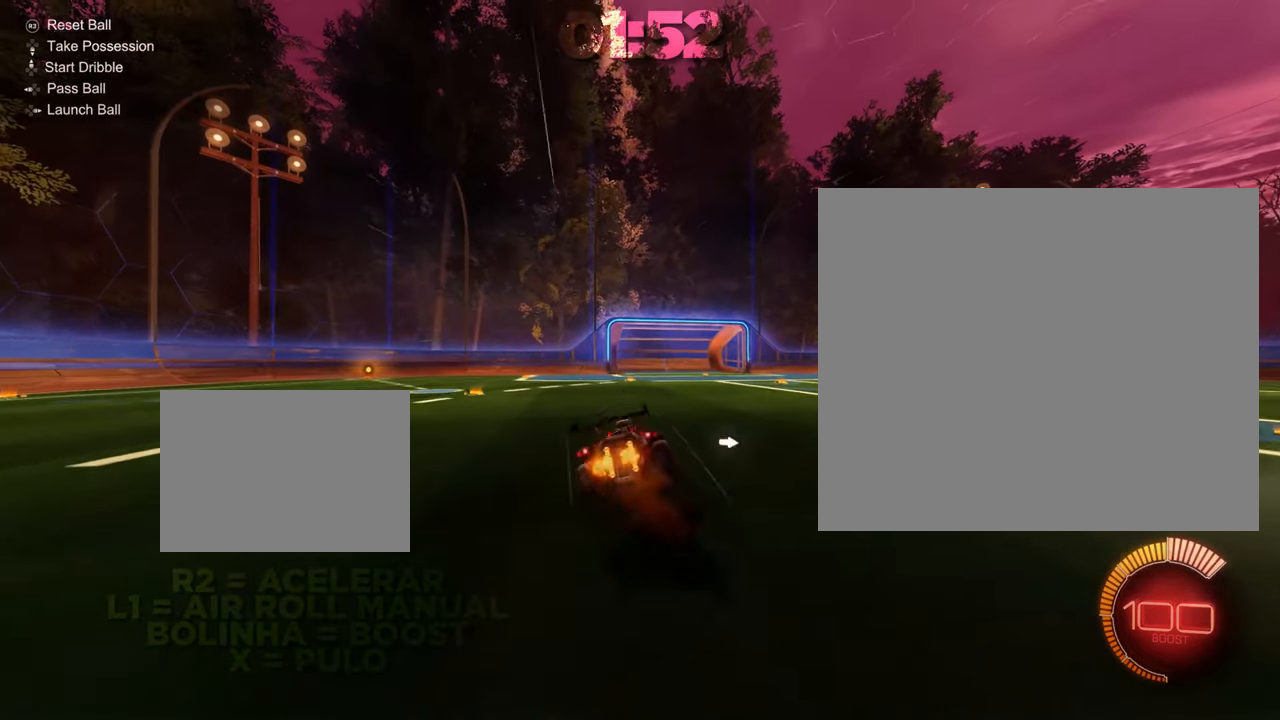
{"buttons": ["R2"], "left_stick": "down-left", "events": [[417, "left_stick", "down-left"]]}
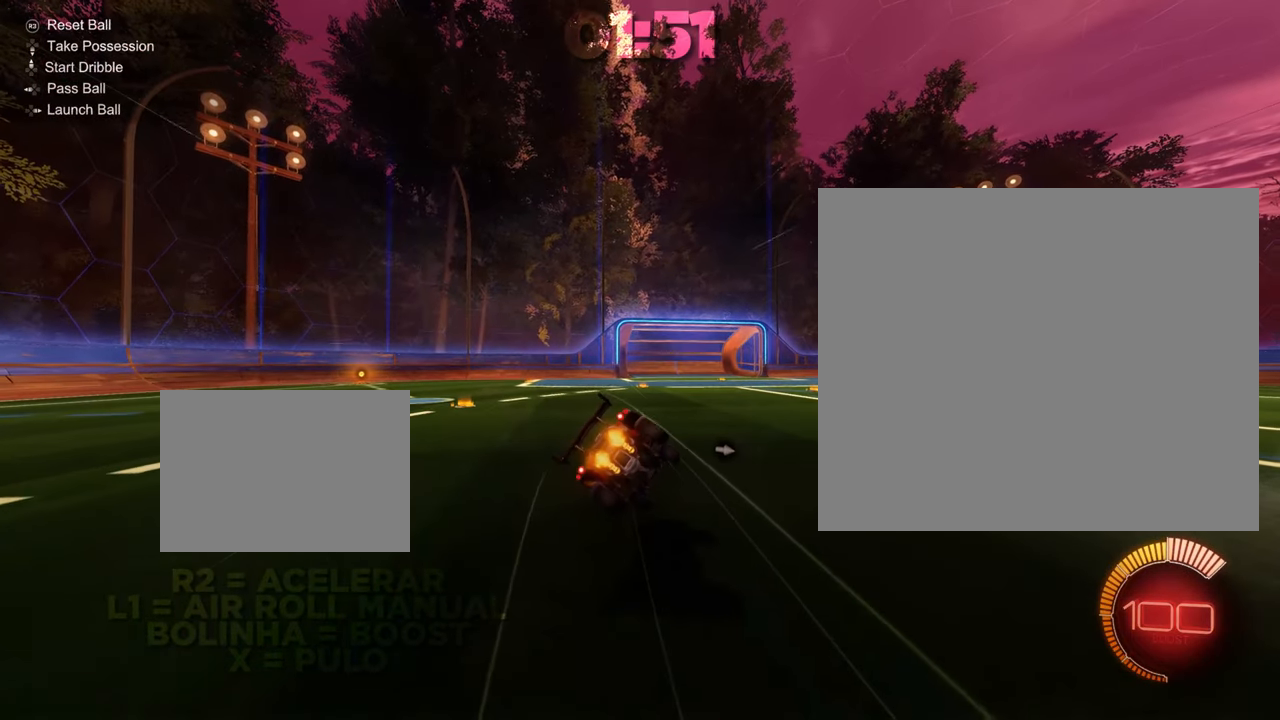
{"buttons": ["CIRCLE", "R2"], "left_stick": "down-left", "events": [[501, "CIRCLE", "down"]]}
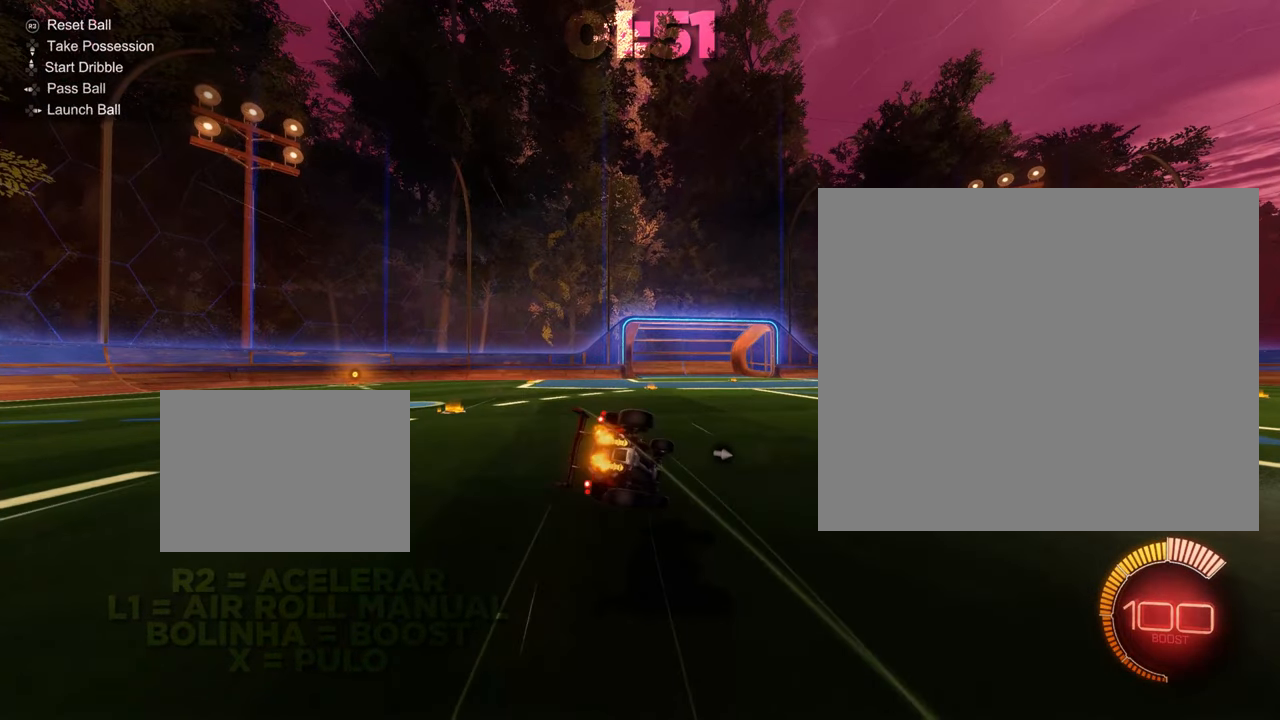
{"buttons": ["CIRCLE", "L1", "R2"], "left_stick": "down-left", "events": [[183, "L1", "down"]]}
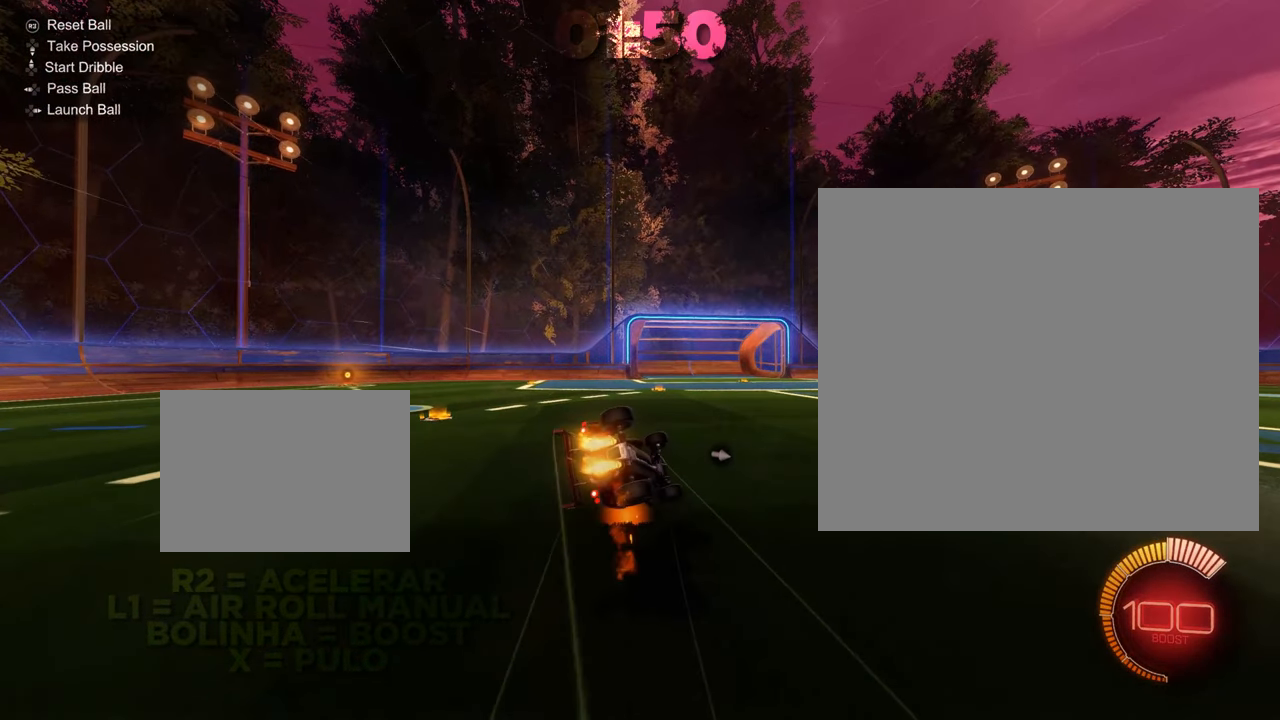
{"buttons": ["CIRCLE", "L1", "R2"], "left_stick": "down-left", "events": []}
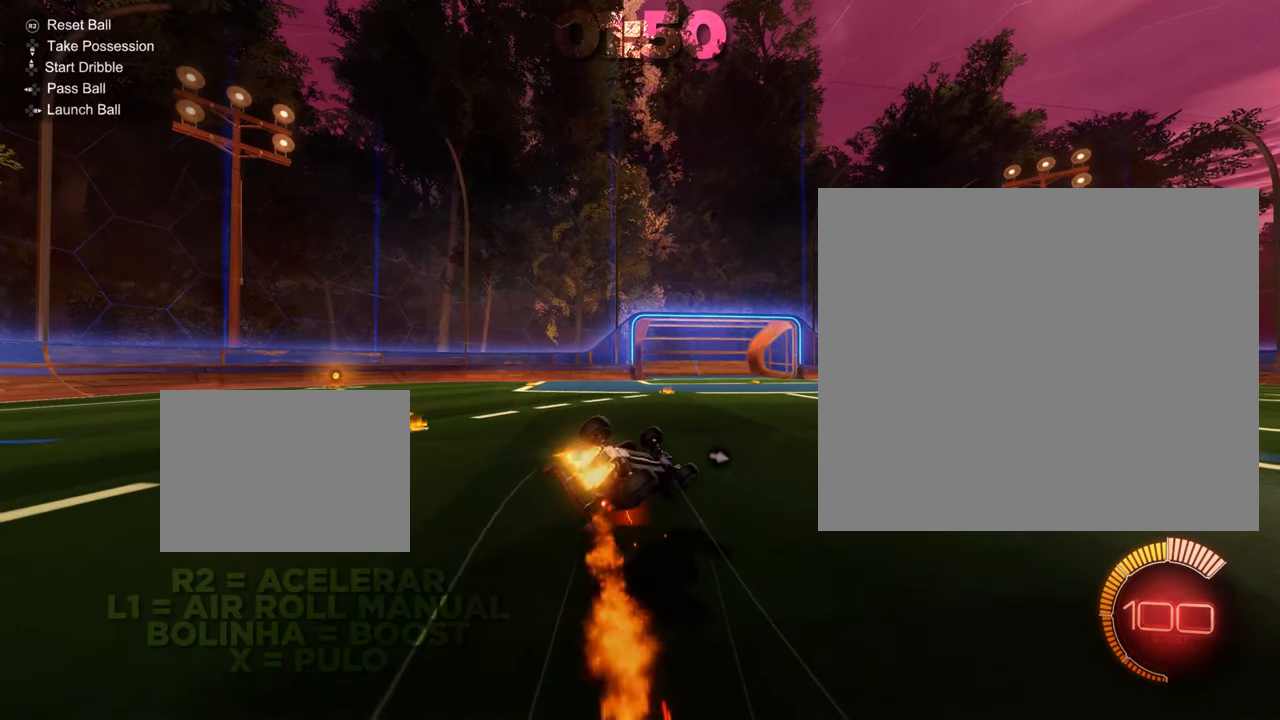
{"buttons": ["CIRCLE", "L1", "R2"], "left_stick": "down-left", "events": []}
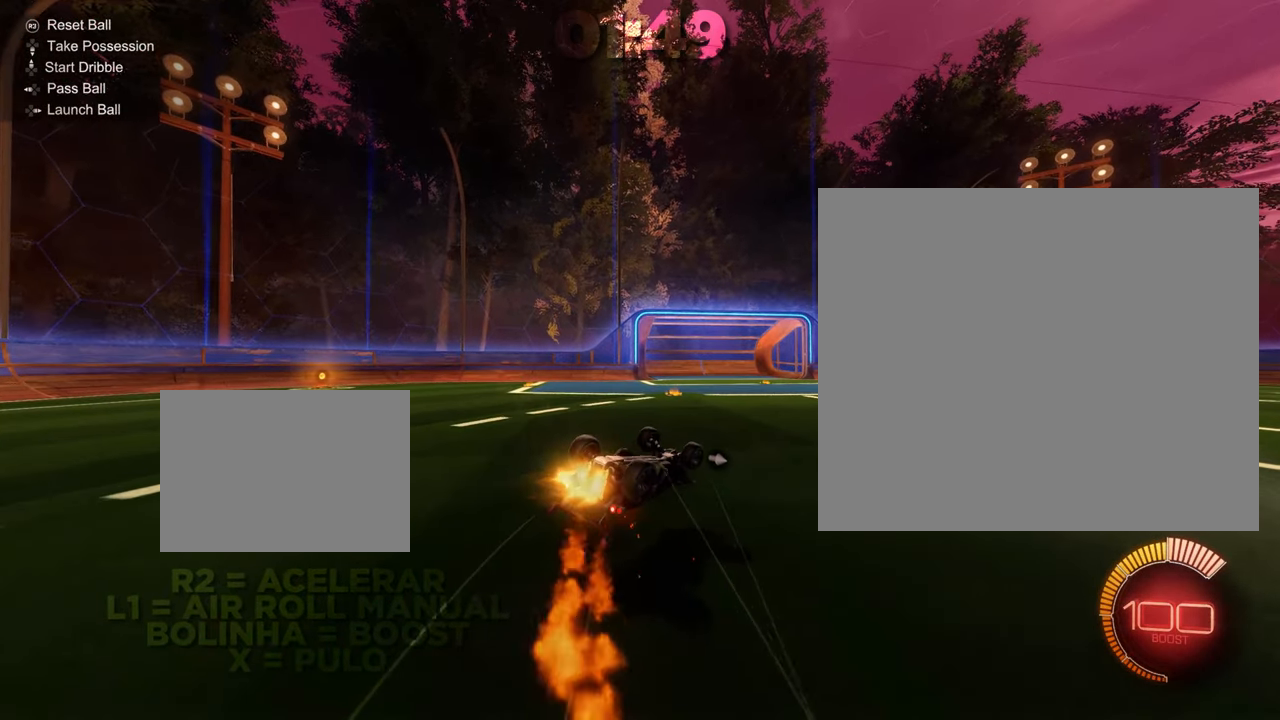
{"buttons": ["CIRCLE", "L1", "R2"], "left_stick": "down-left", "events": []}
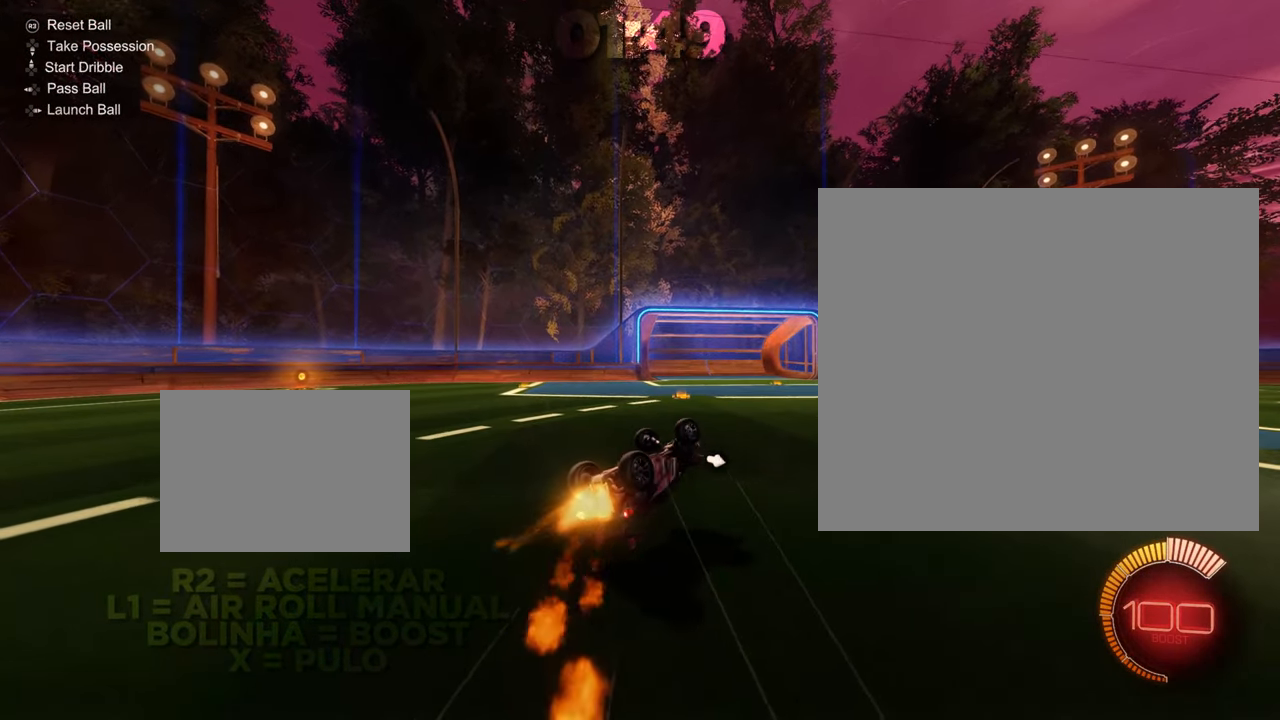
{"buttons": ["CIRCLE", "L1", "R2"], "left_stick": "down-left", "events": []}
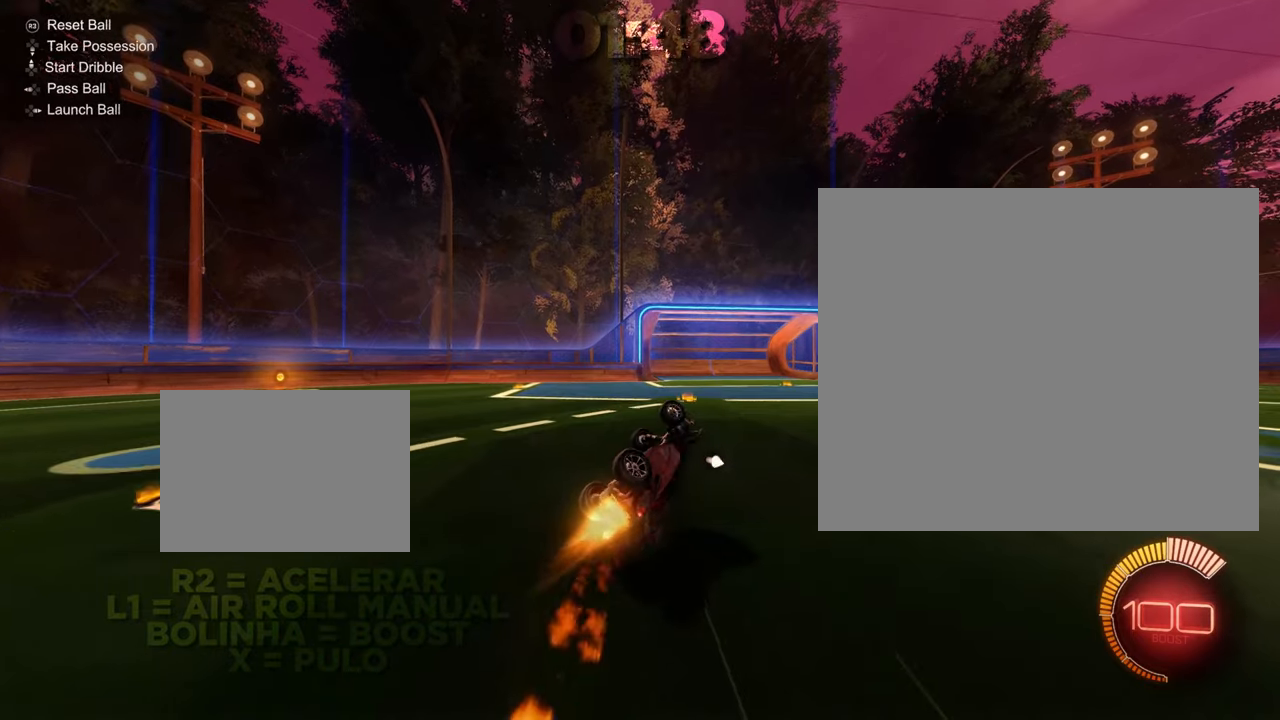
{"buttons": ["CIRCLE", "L1", "R2"], "left_stick": "down-left", "events": []}
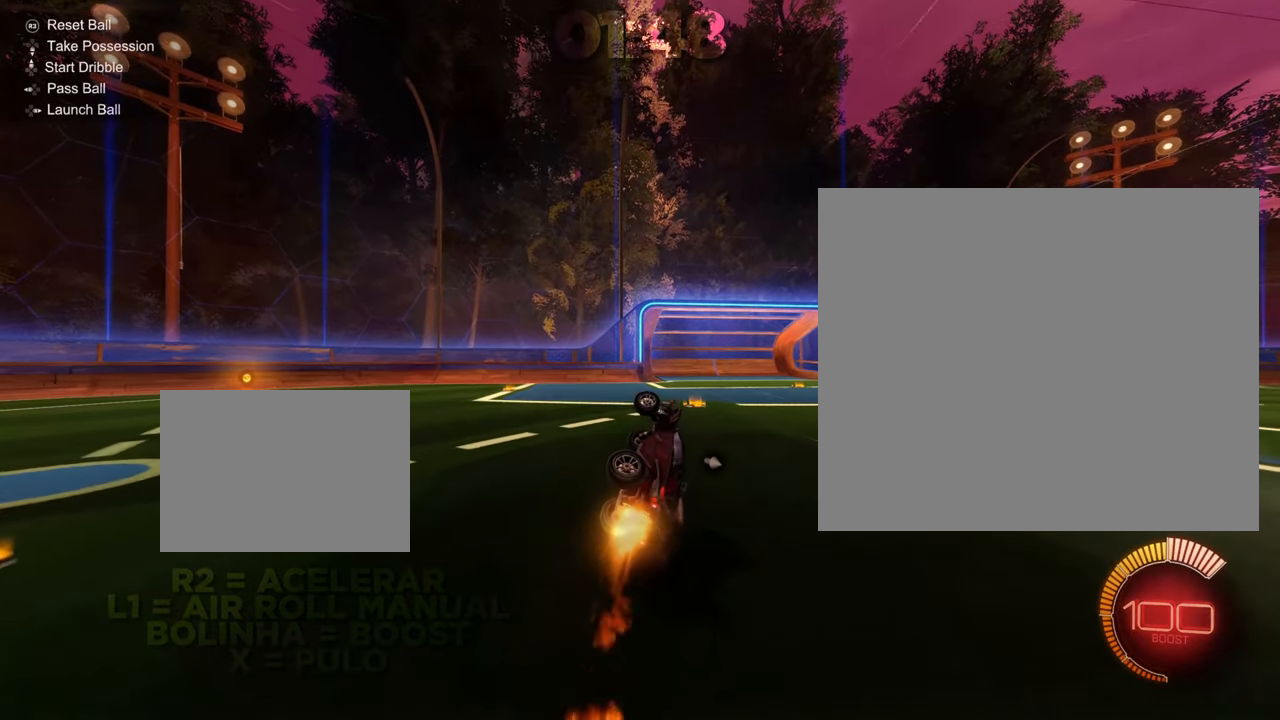
{"buttons": ["CIRCLE", "L1", "R2"], "left_stick": "down-left", "events": []}
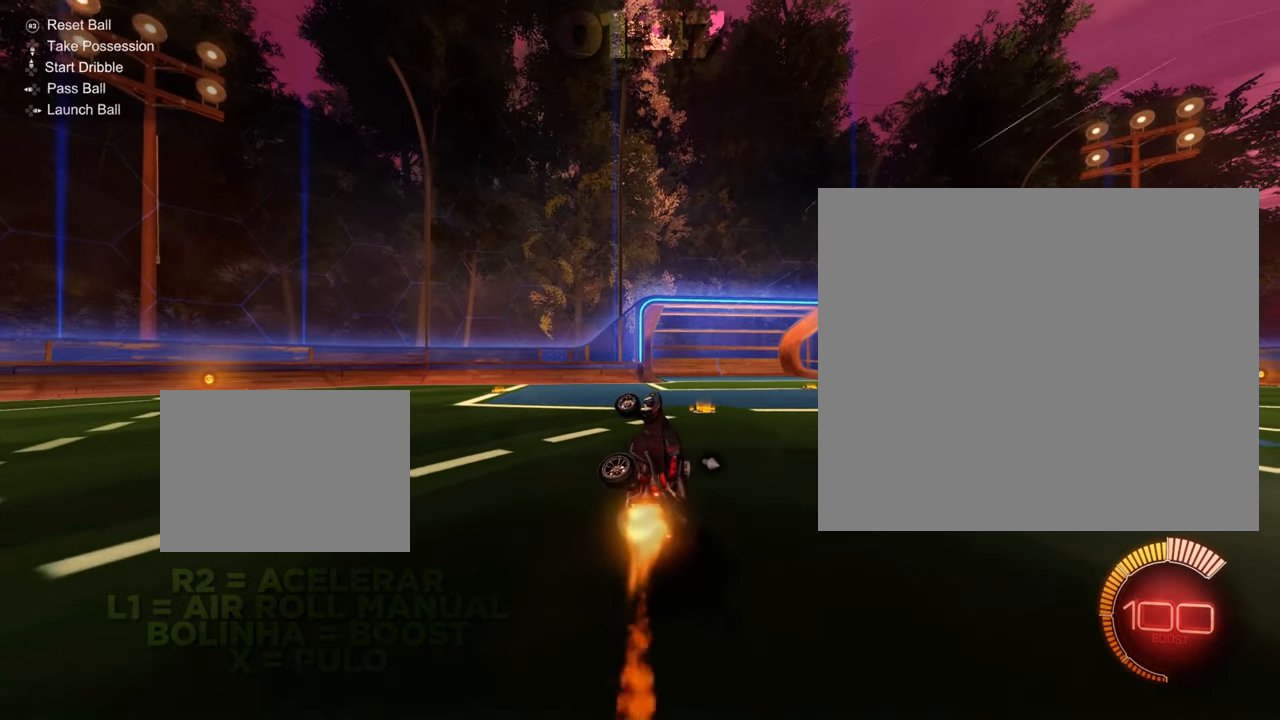
{"buttons": ["CIRCLE", "L1", "R2"], "left_stick": "down-left", "events": []}
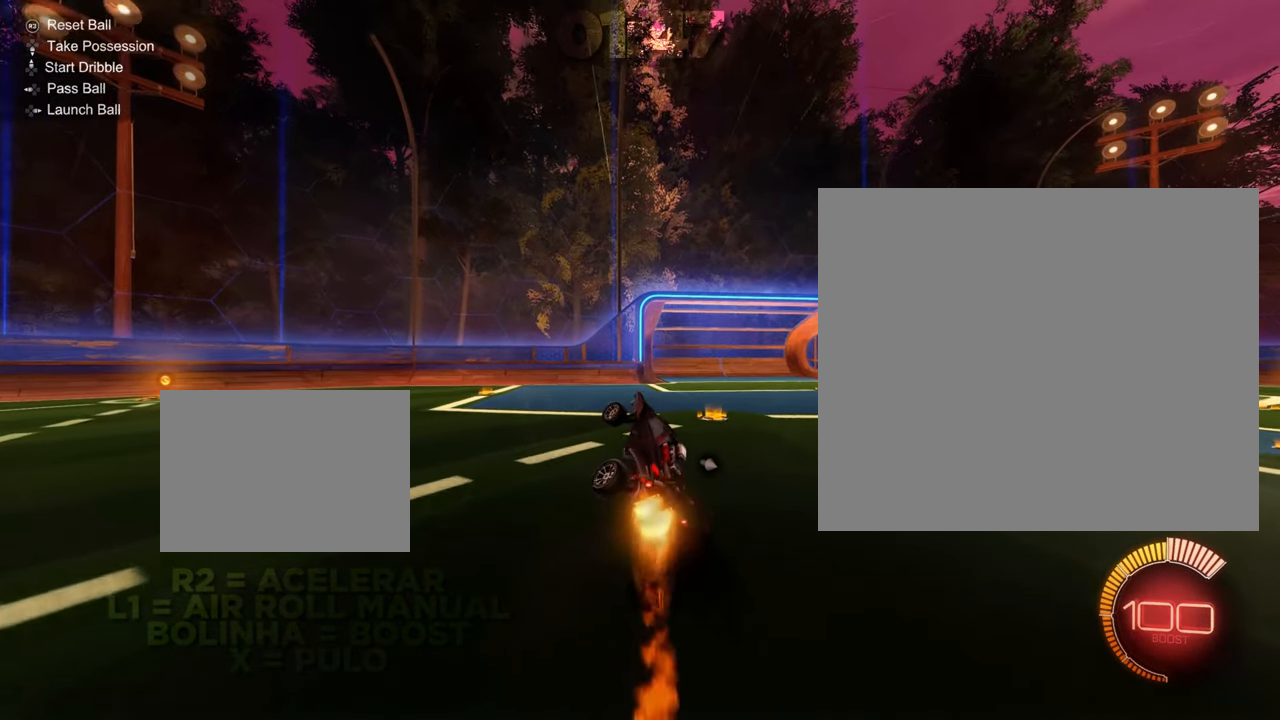
{"buttons": ["R2"], "left_stick": "up-right", "events": [[83, "left_stick", "center"], [100, "CIRCLE", "up"], [484, "L1", "up"], [500, "left_stick", "up-right"]]}
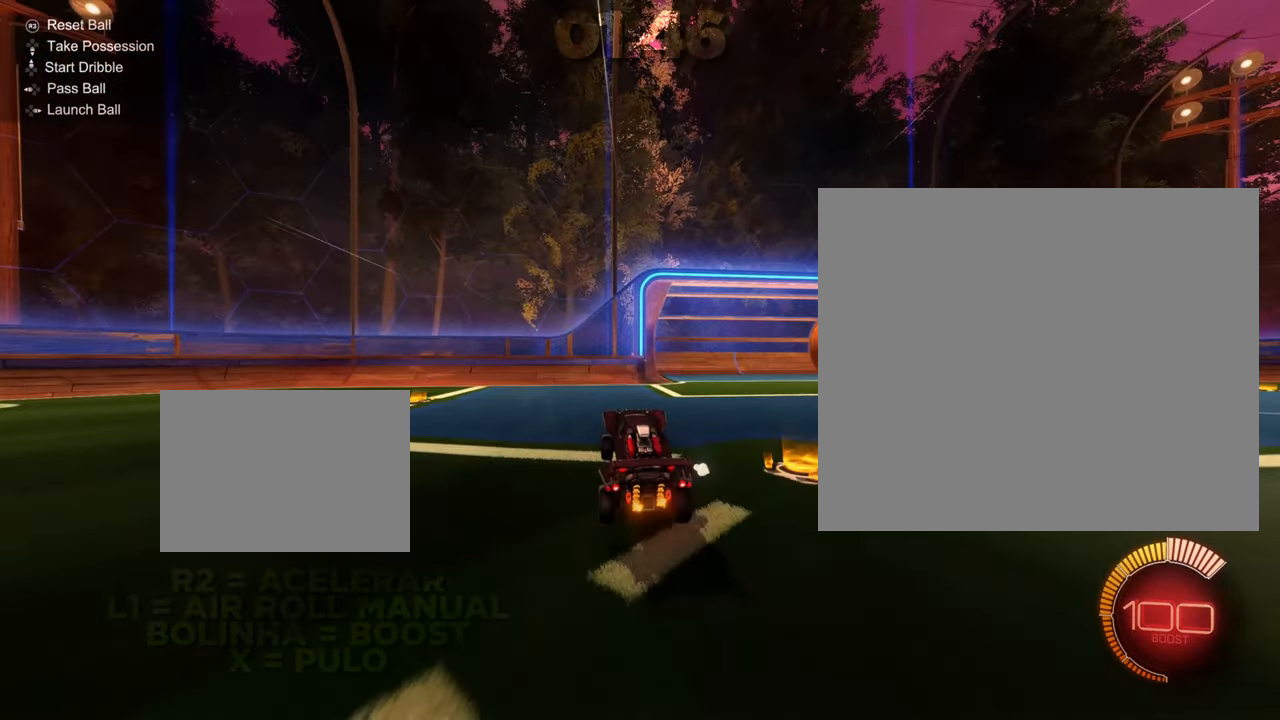
{"buttons": ["R2"], "left_stick": "up-right", "events": []}
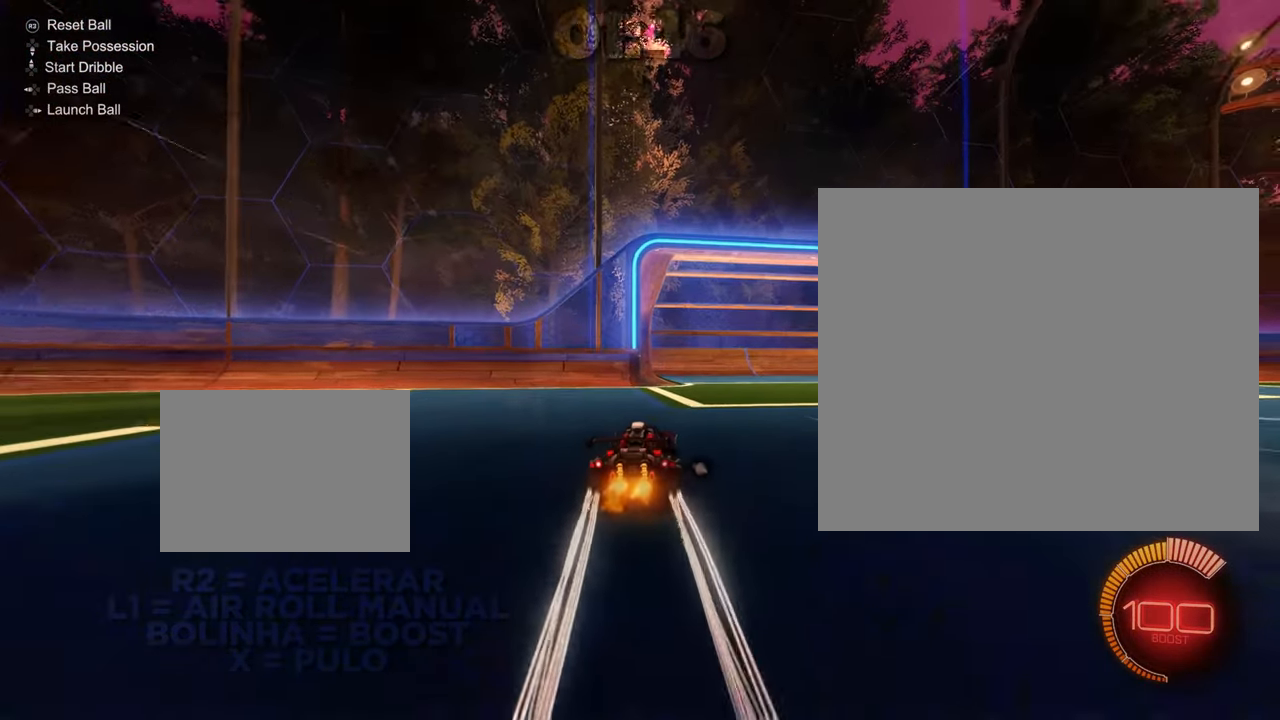
{"buttons": ["R2"], "left_stick": "up-right", "events": [[167, "L1", "down"], [317, "L1", "up"]]}
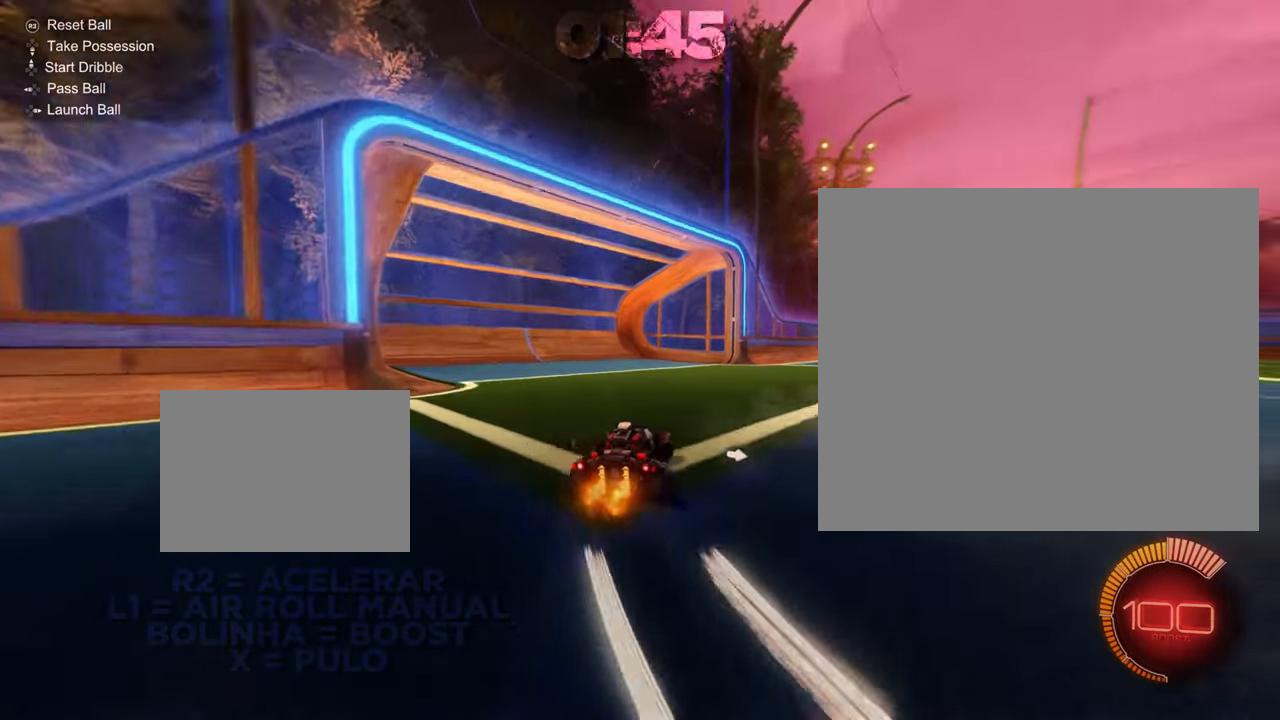
{"buttons": ["R2"], "left_stick": "up-right", "events": [[150, "CIRCLE", "down"], [251, "L1", "down"], [417, "L1", "up"], [501, "CIRCLE", "up"]]}
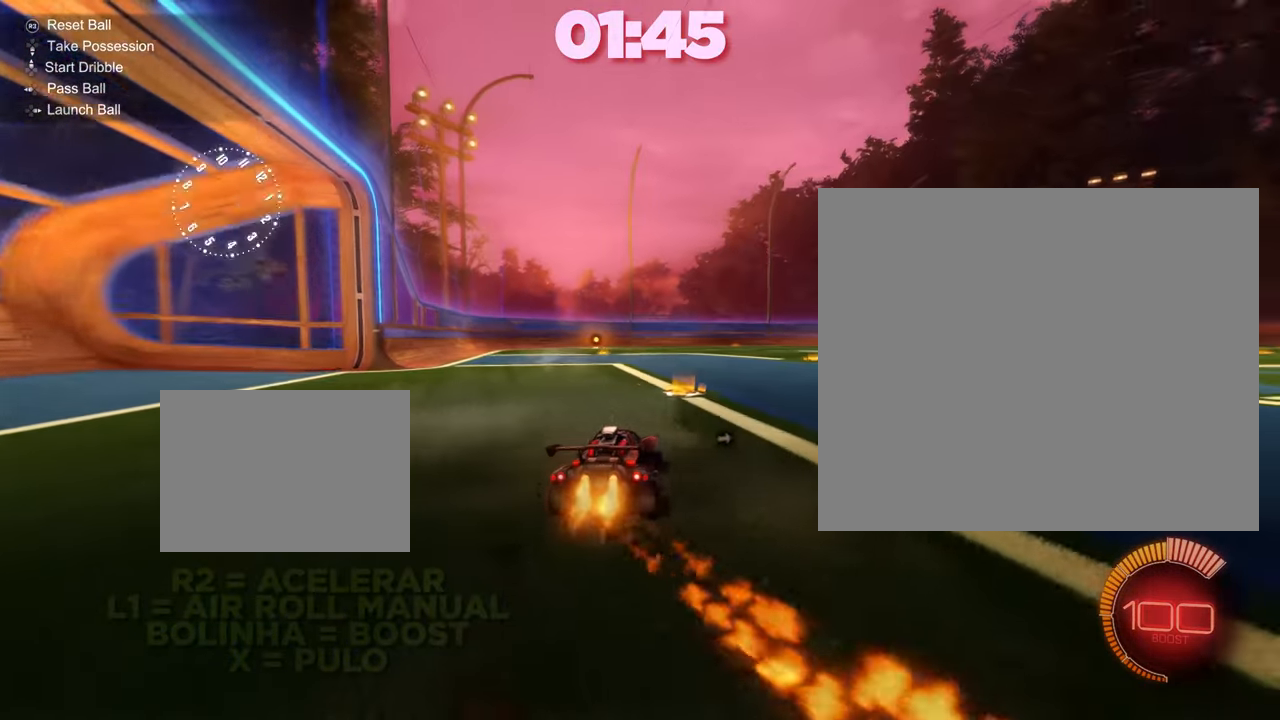
{"buttons": ["CIRCLE", "R2"], "left_stick": "right", "events": [[267, "left_stick", "right"], [467, "CIRCLE", "down"]]}